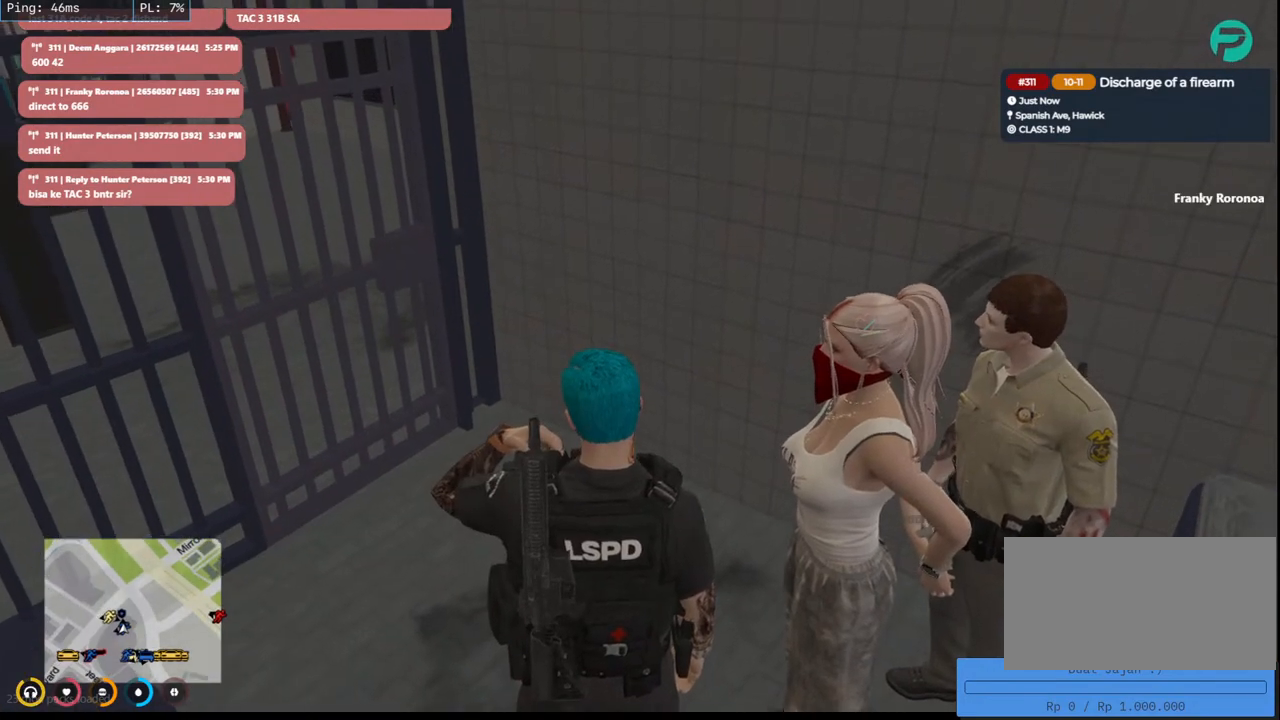
Gameplay with keyboard and mouse; each line is a JSON object with the keys and mouse buttons held at the frame after it. "events" lists presses ("down") and releases ("up") of "a", "ctrl", "d", "e", "q", "s", "shift", "space", "w", "mouse_left", "mouse_wheel", "mouse_right", "mouse_mb4" and "mouse_mb5" between this image and that frame as [ms after this image, input, new state], when the widget could be followed in between. "mouse_left", "mouse_wheel", "mouse_right", "mouse_mb4", "mouse_mb5" = the "left", "wheel", "right", "mb4", "mb5" buttons of the "mouse" list. No other keys are recorded. "wheel" means that the mouse wheel is clicked or scrolled. Mouse movement is not recorded.
{"keys": ["s"], "mouse": ["mb5"], "events": [[500, "s", "down"]]}
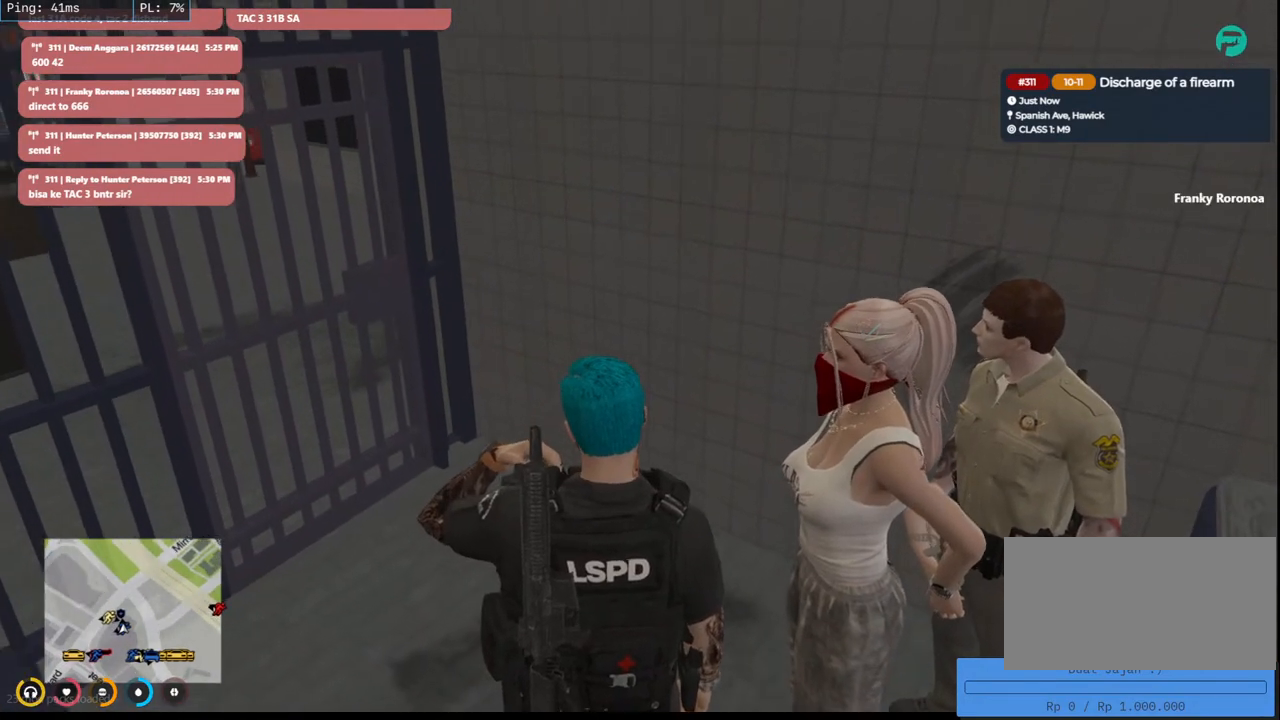
{"keys": ["s"], "mouse": ["mb5"], "events": []}
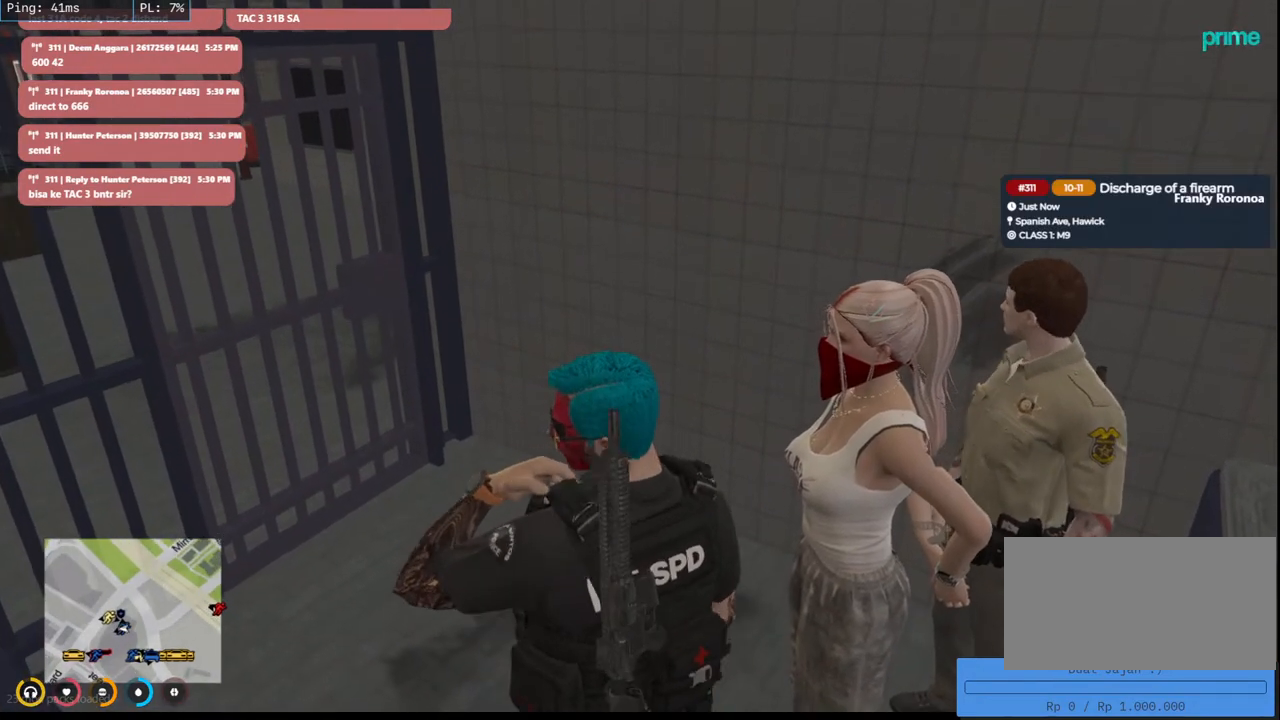
{"keys": [], "mouse": ["mb5"], "events": [[366, "s", "up"]]}
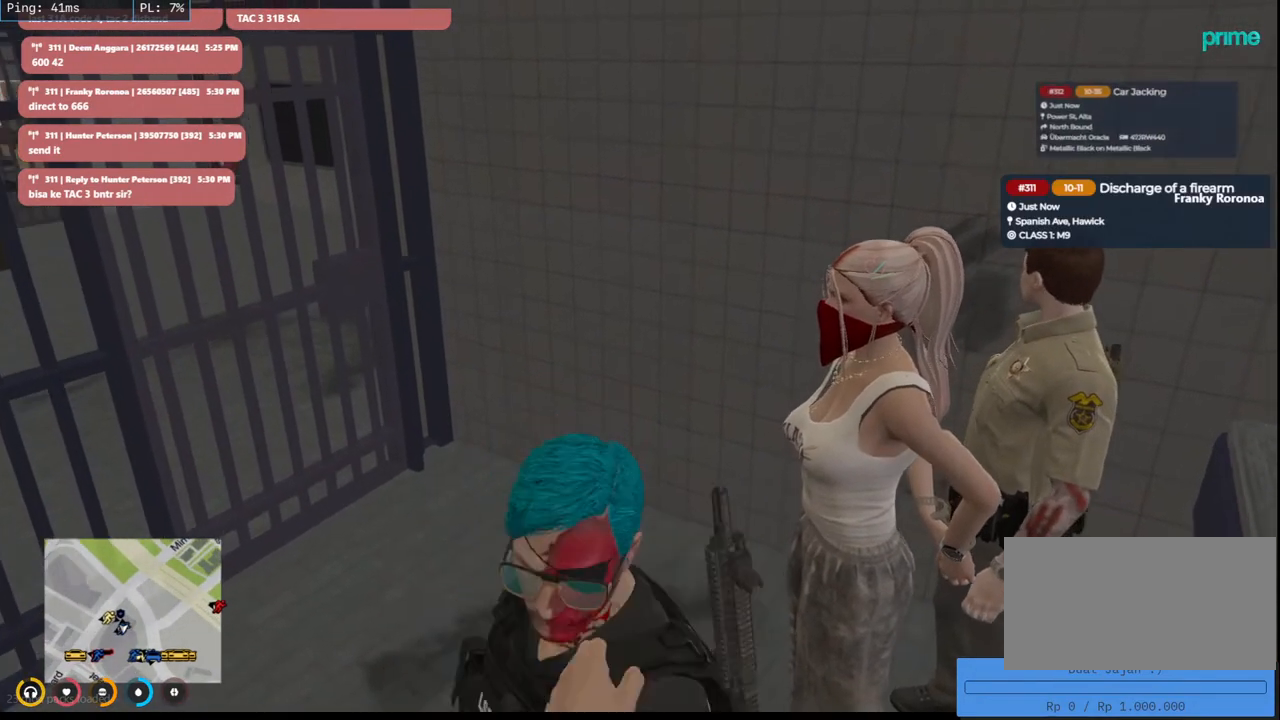
{"keys": [], "mouse": ["mb5"], "events": []}
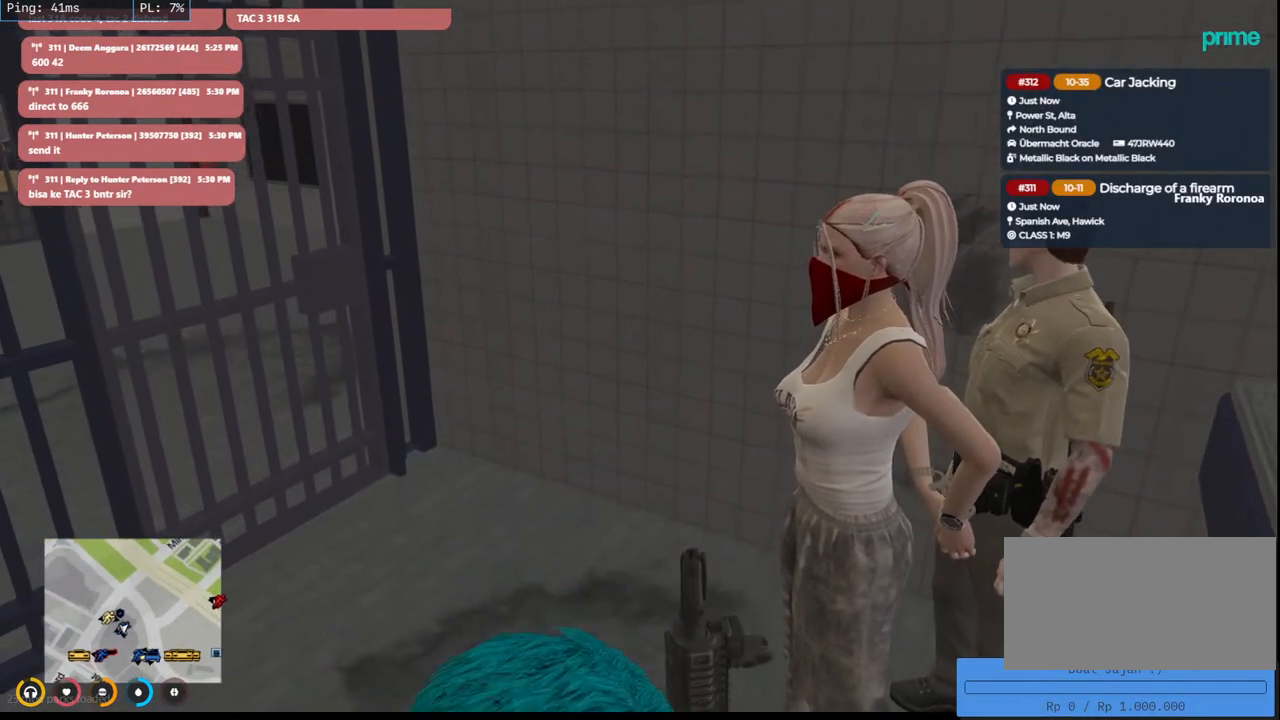
{"keys": ["a", "w"], "mouse": [], "events": [[183, "w", "down"], [216, "mouse_mb5", "up"], [416, "a", "down"]]}
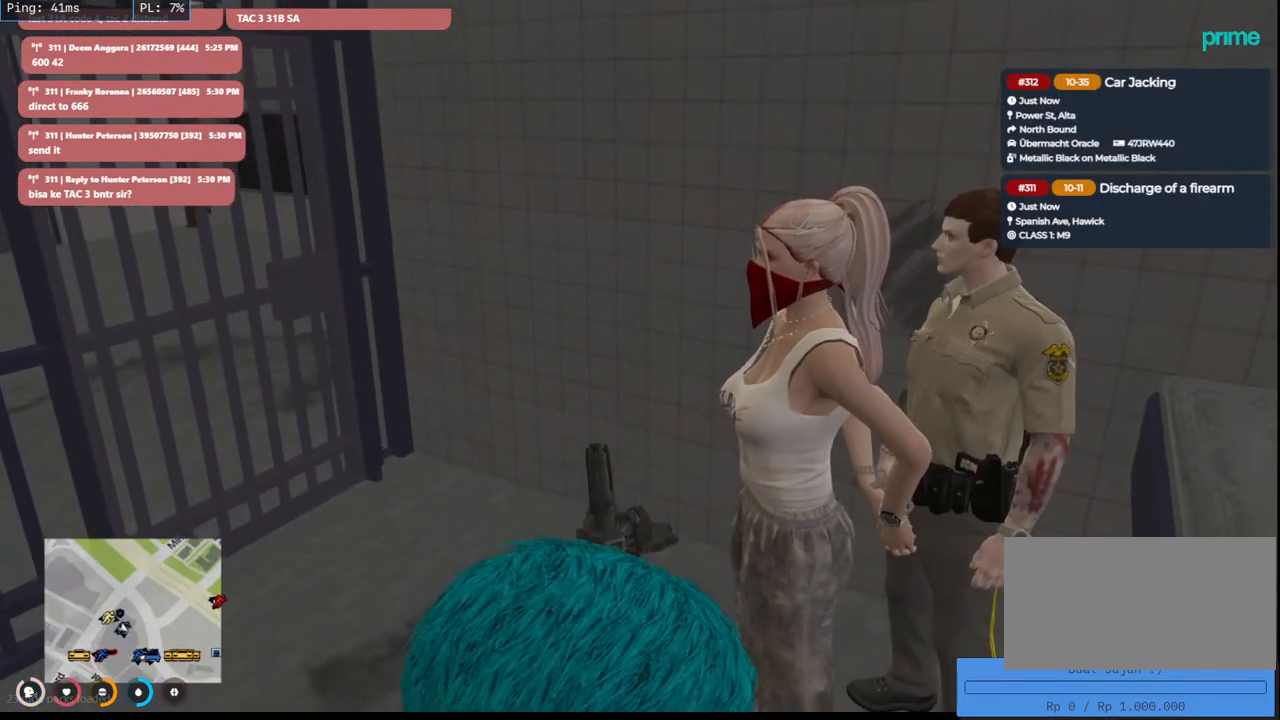
{"keys": [], "mouse": [], "events": [[216, "w", "up"], [333, "a", "up"]]}
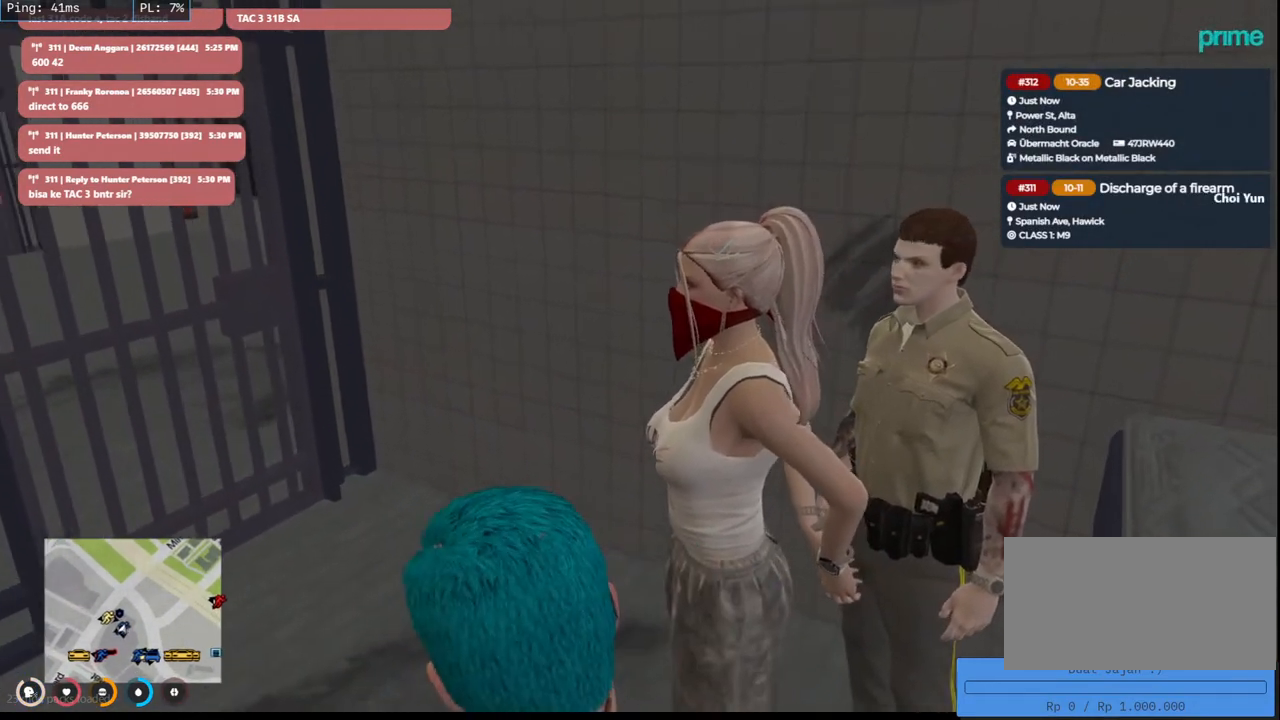
{"keys": [], "mouse": [], "events": [[16, "w", "down"], [216, "w", "up"]]}
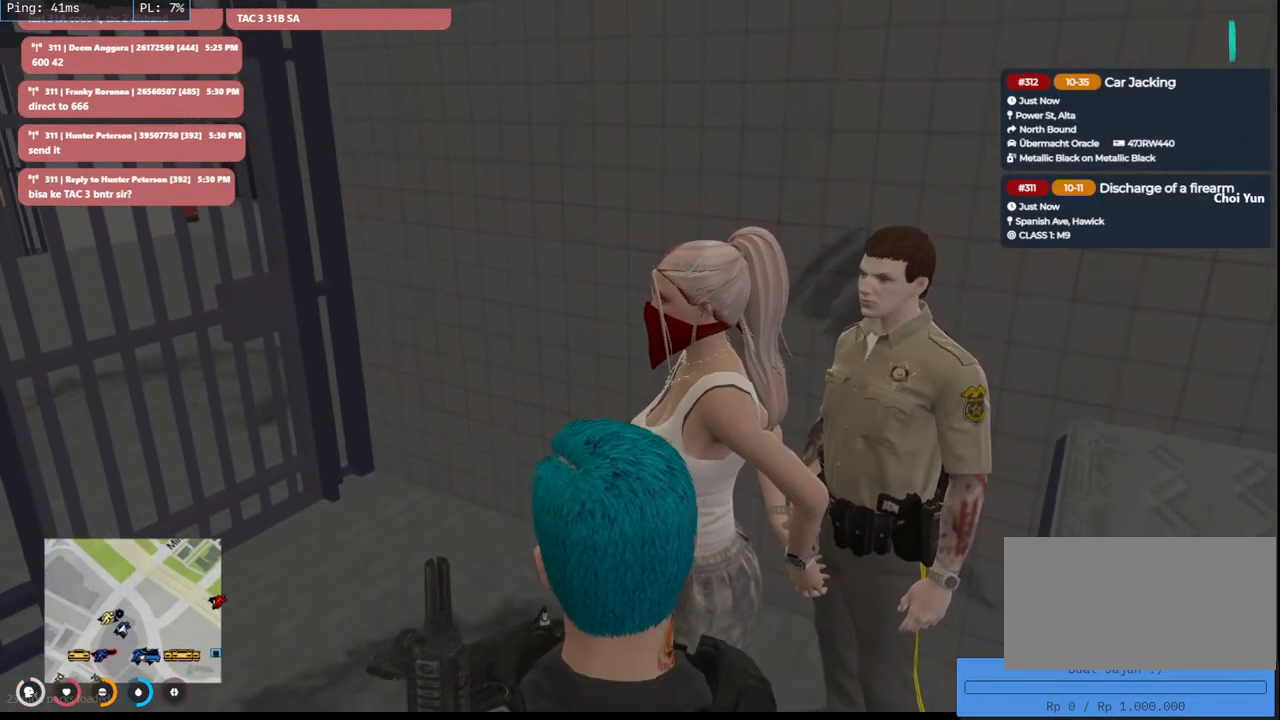
{"keys": [], "mouse": [], "events": []}
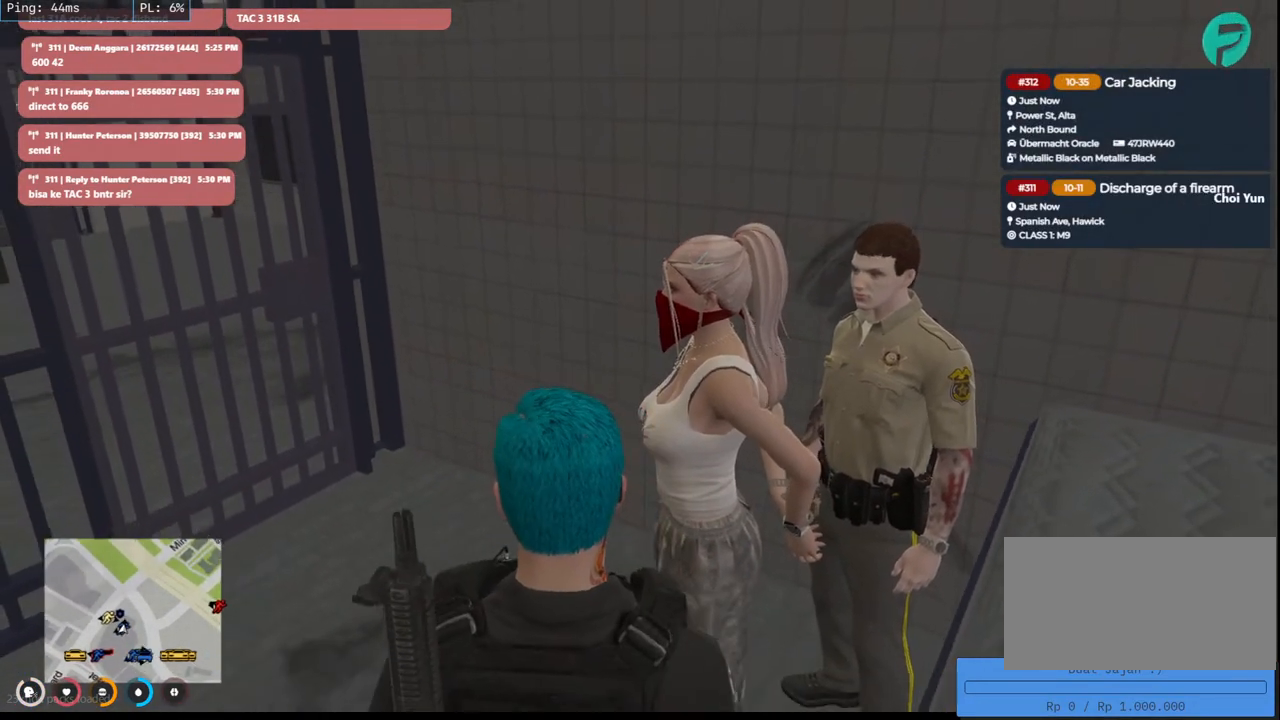
{"keys": [], "mouse": [], "events": []}
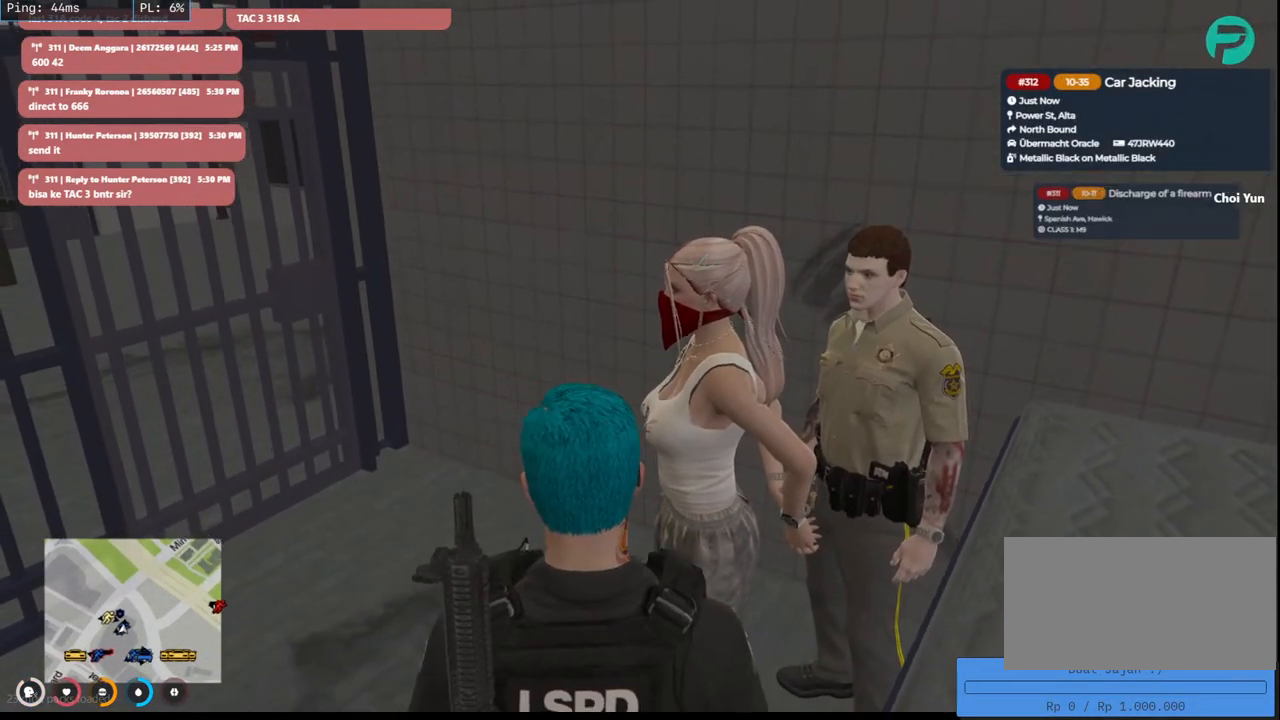
{"keys": [], "mouse": ["mb5"], "events": [[333, "mouse_mb5", "down"]]}
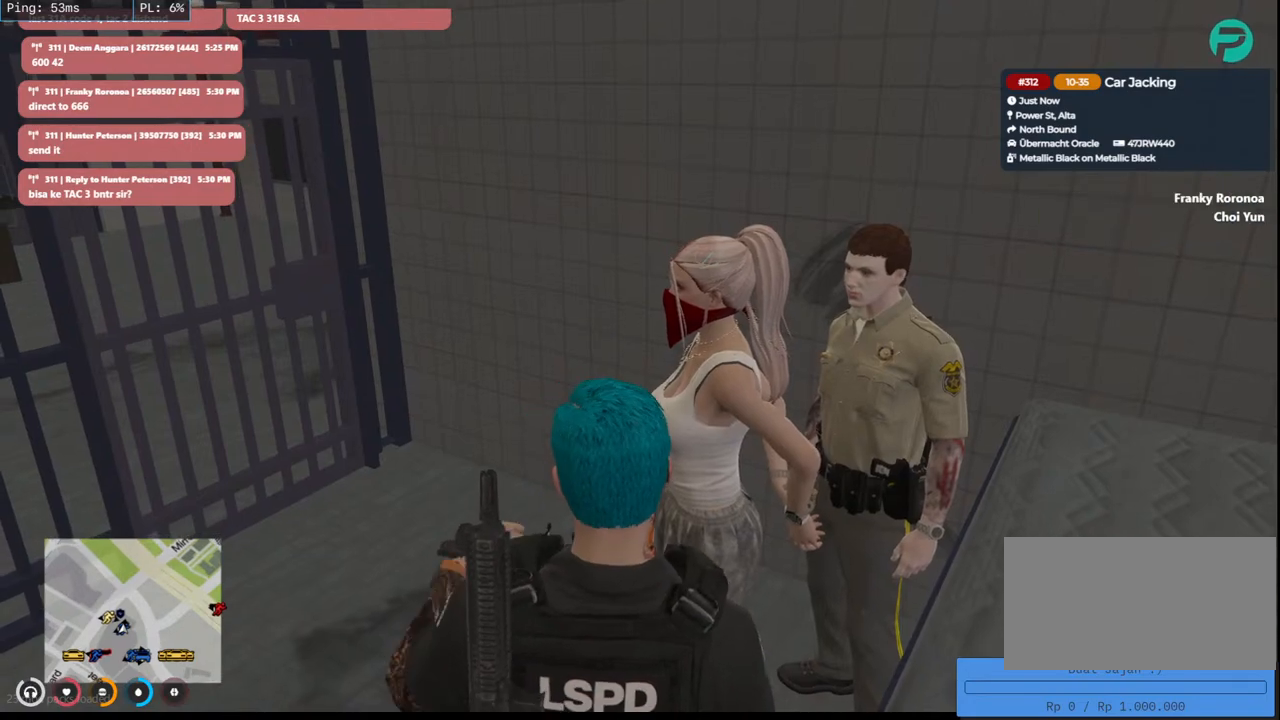
{"keys": [], "mouse": ["mb5"], "events": []}
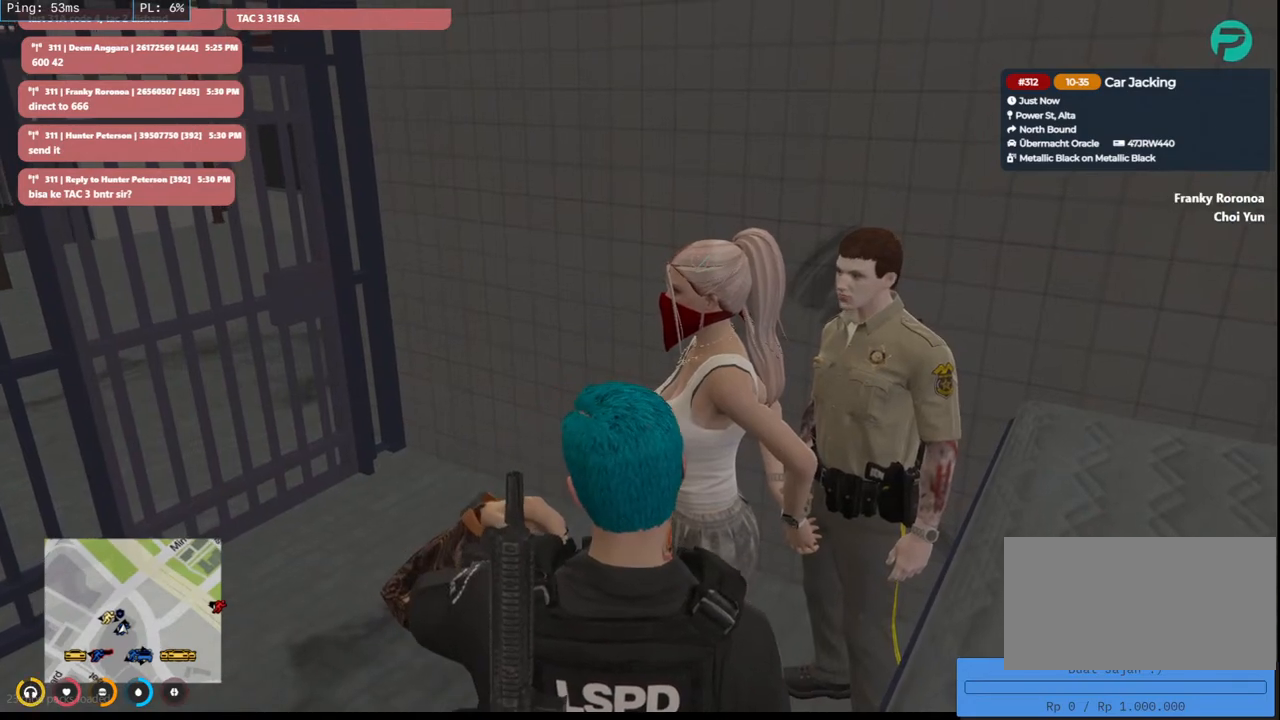
{"keys": [], "mouse": [], "events": [[133, "mouse_mb5", "up"]]}
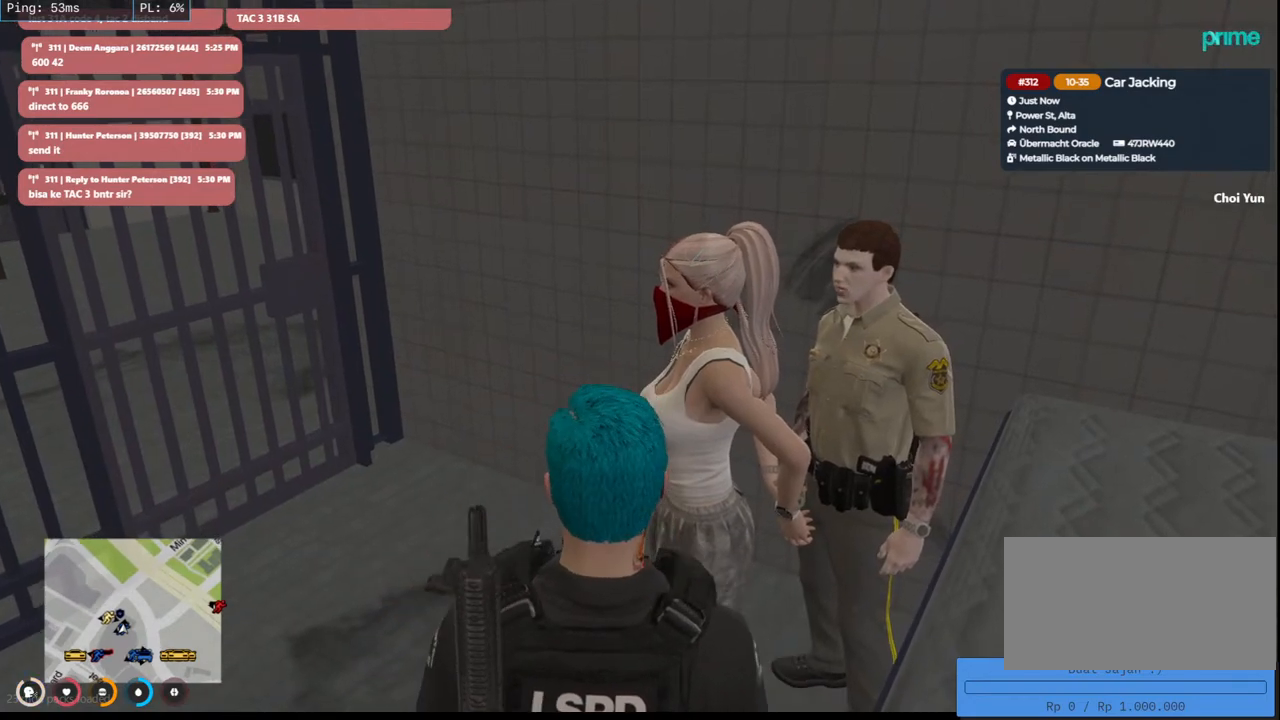
{"keys": [], "mouse": [], "events": []}
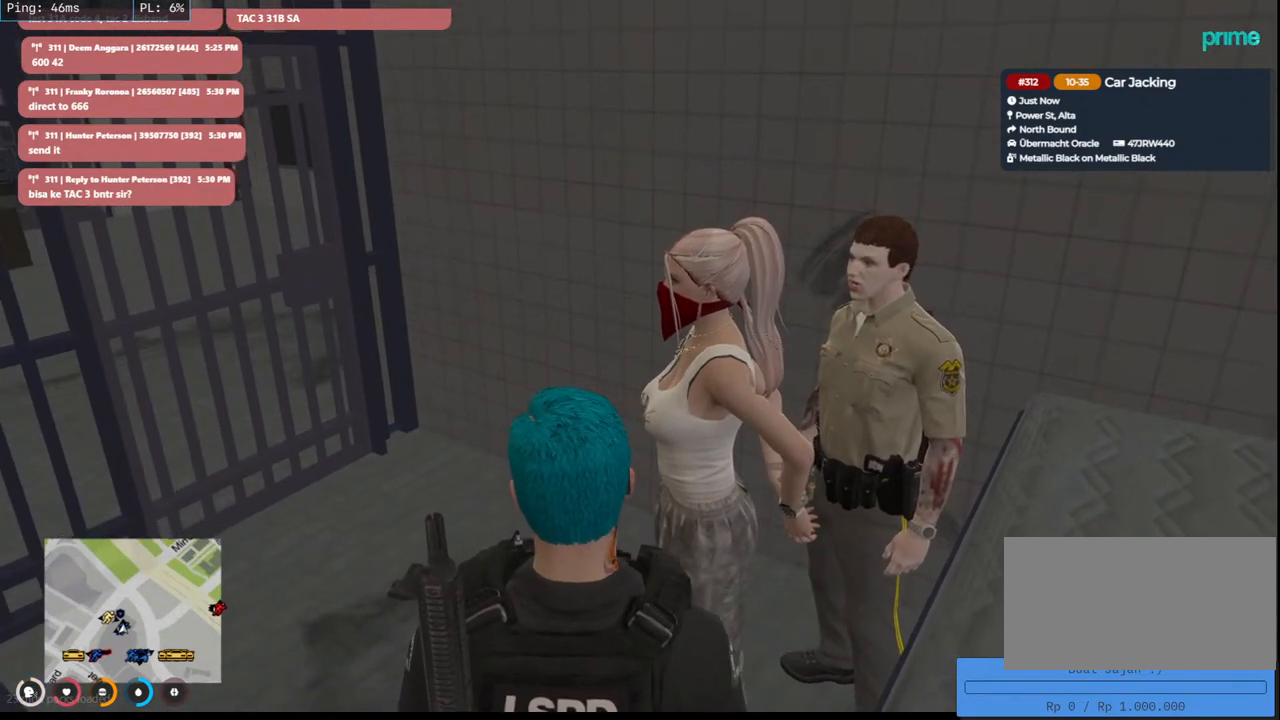
{"keys": [], "mouse": [], "events": []}
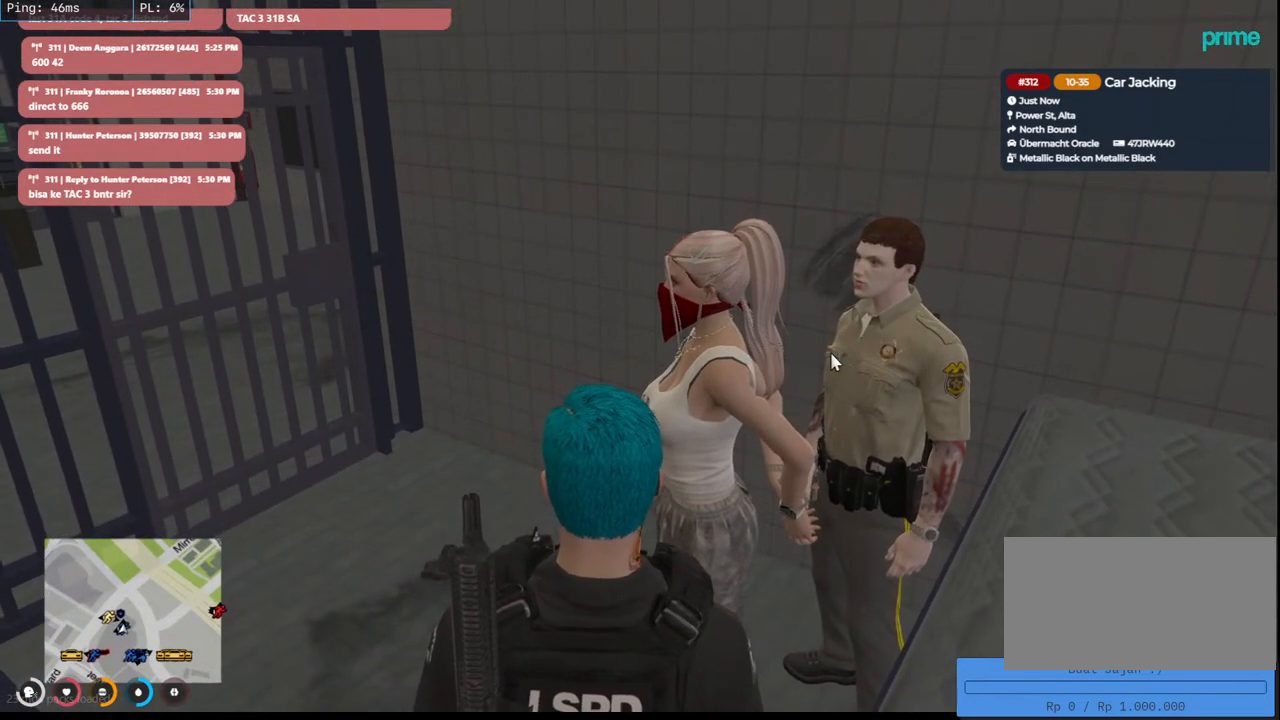
{"keys": [], "mouse": [], "events": []}
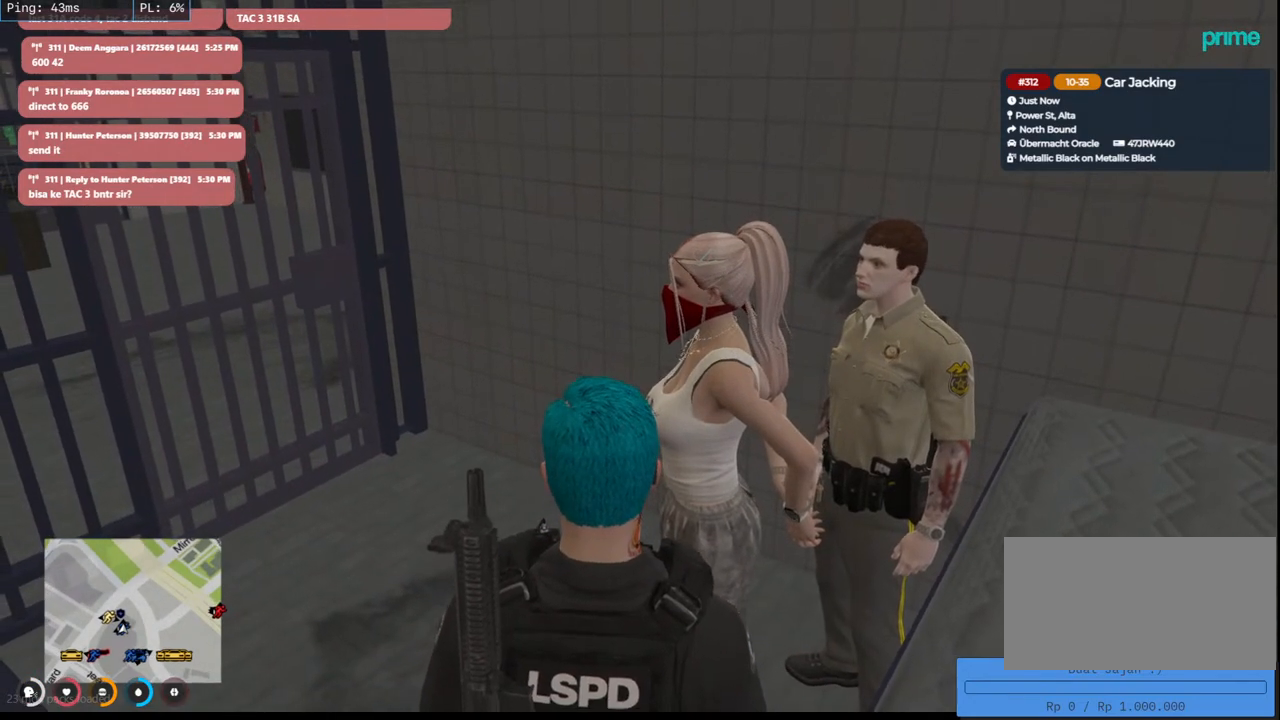
{"keys": [], "mouse": ["mb4"], "events": [[83, "mouse_mb4", "down"], [150, "w", "down"], [266, "a", "down"], [383, "a", "up"], [433, "w", "up"]]}
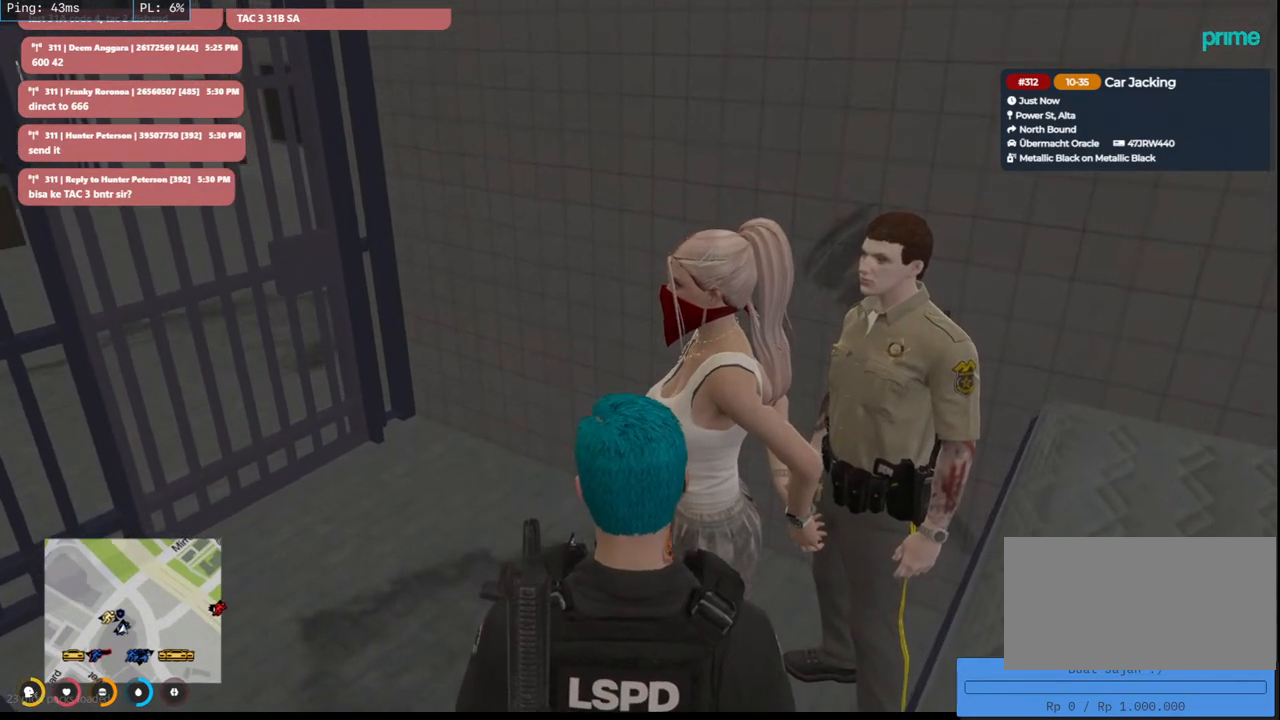
{"keys": [], "mouse": ["mb4"], "events": [[133, "w", "down"], [483, "w", "up"]]}
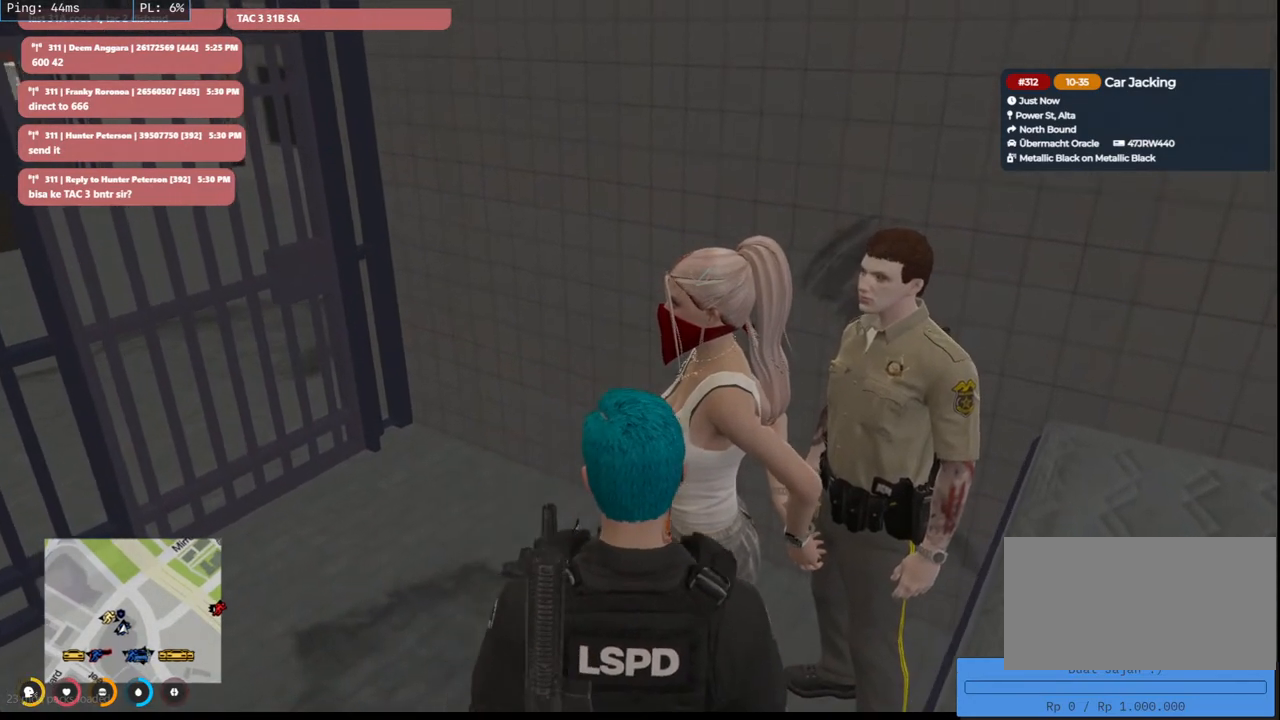
{"keys": [], "mouse": ["mb4"], "events": []}
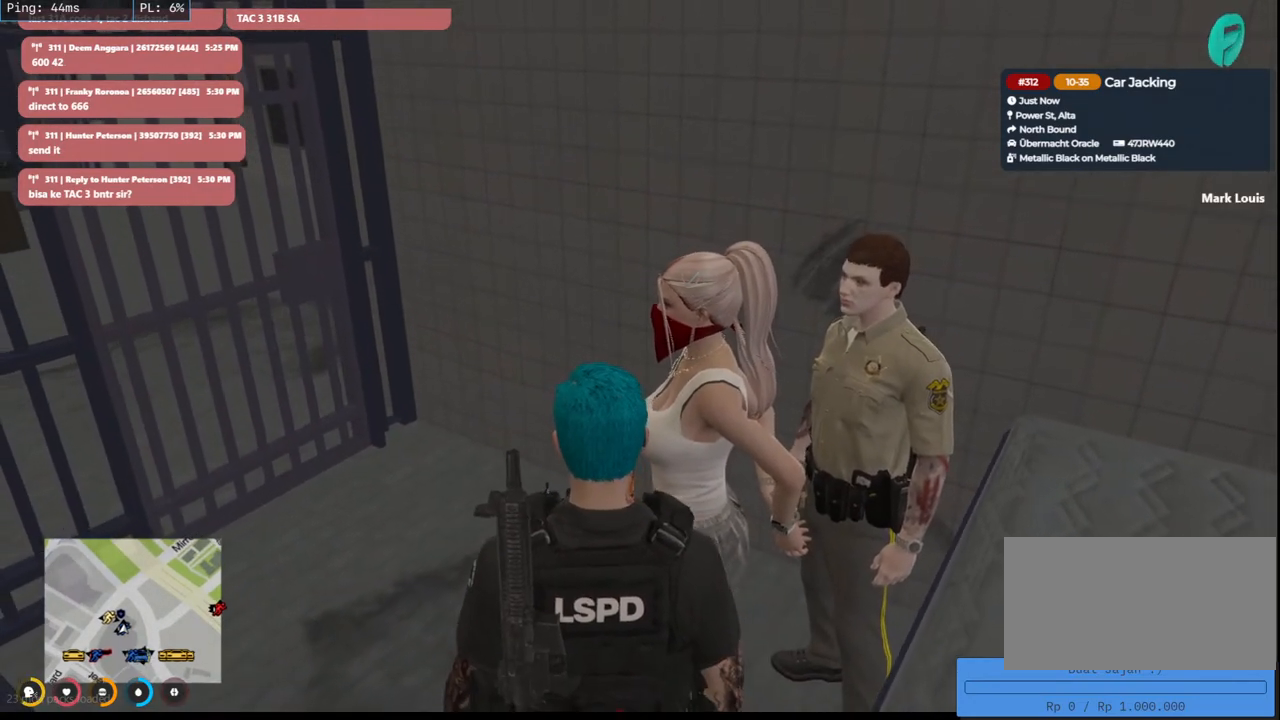
{"keys": [], "mouse": ["mb4"], "events": []}
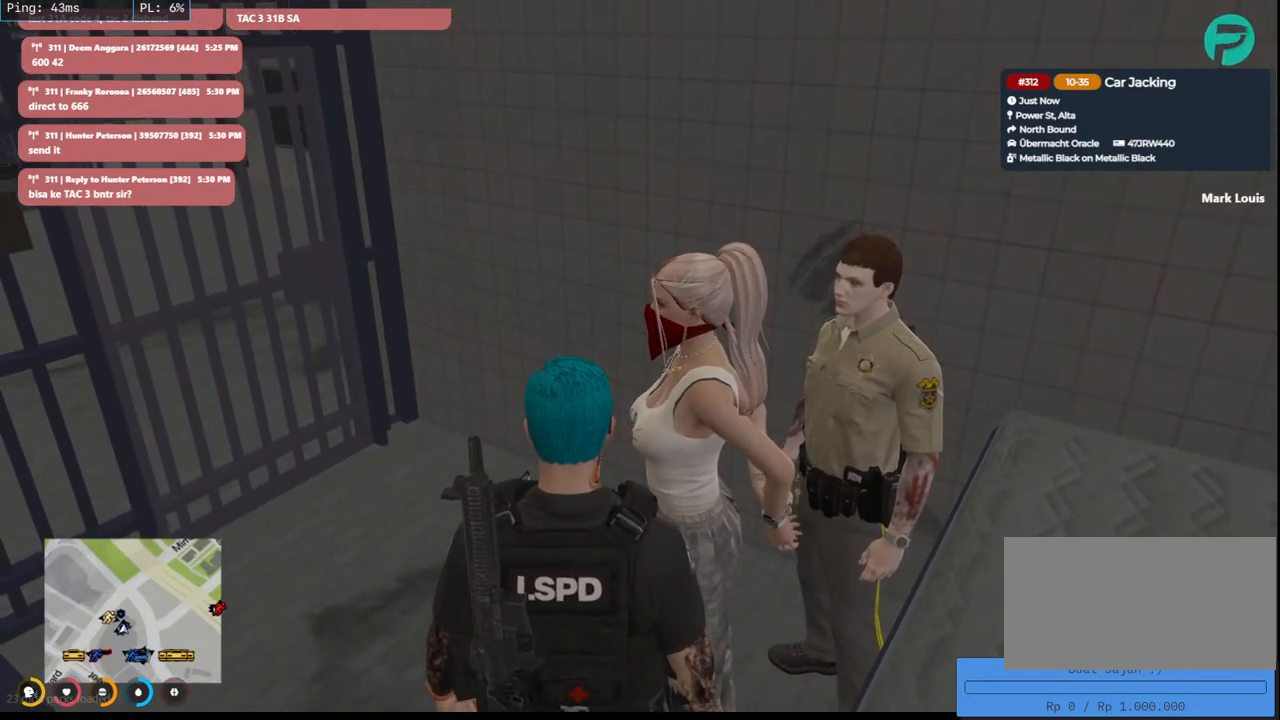
{"keys": [], "mouse": ["mb4"], "events": []}
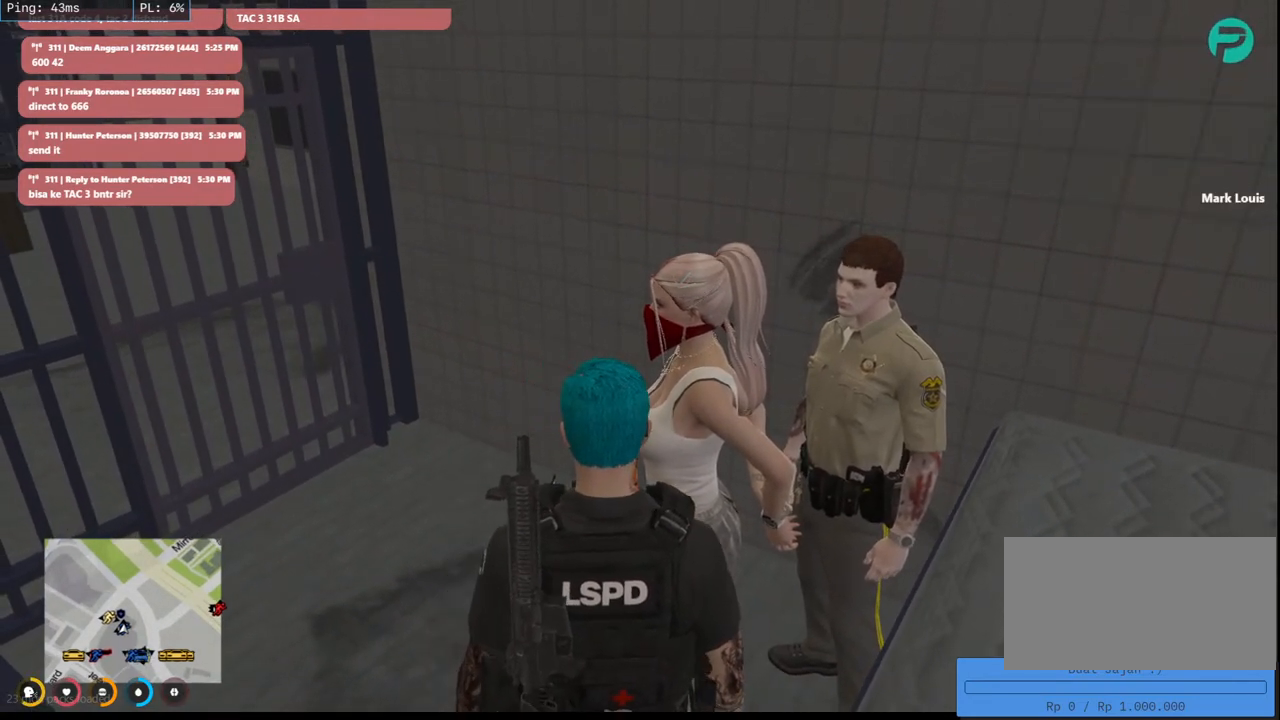
{"keys": [], "mouse": ["mb4"], "events": []}
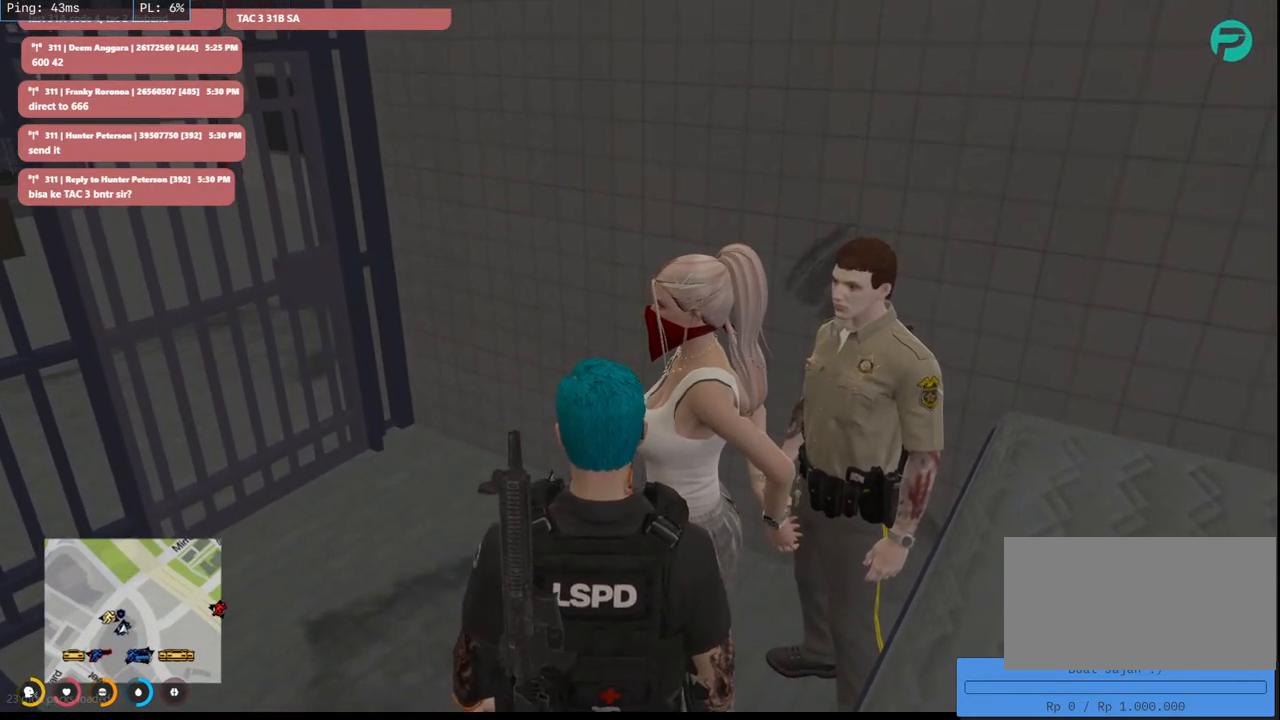
{"keys": [], "mouse": ["mb4"], "events": []}
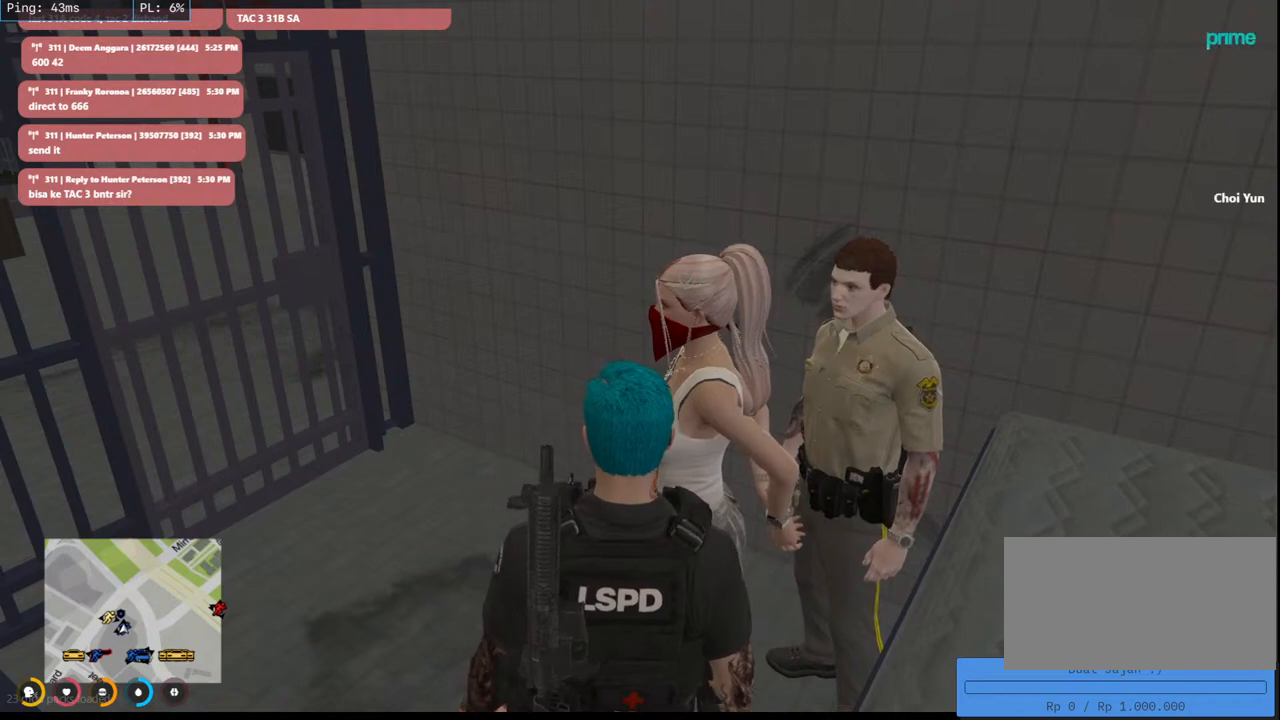
{"keys": [], "mouse": ["mb4"], "events": []}
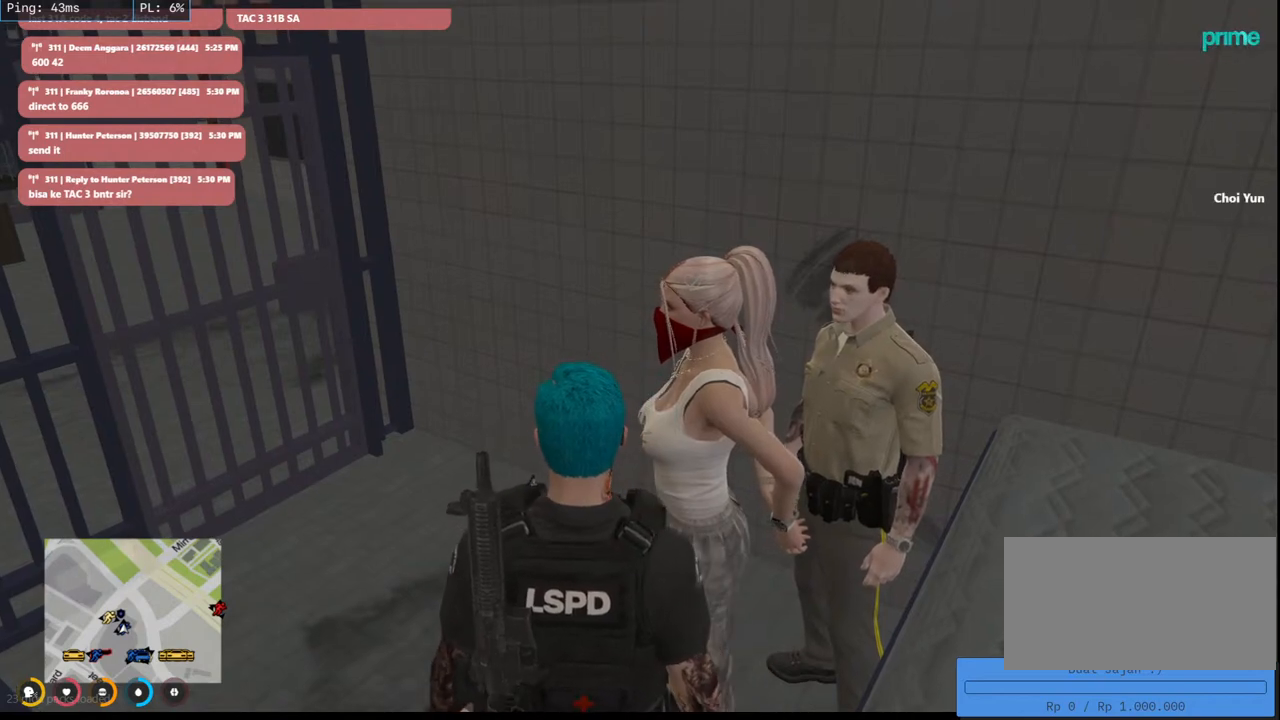
{"keys": [], "mouse": ["mb4"], "events": []}
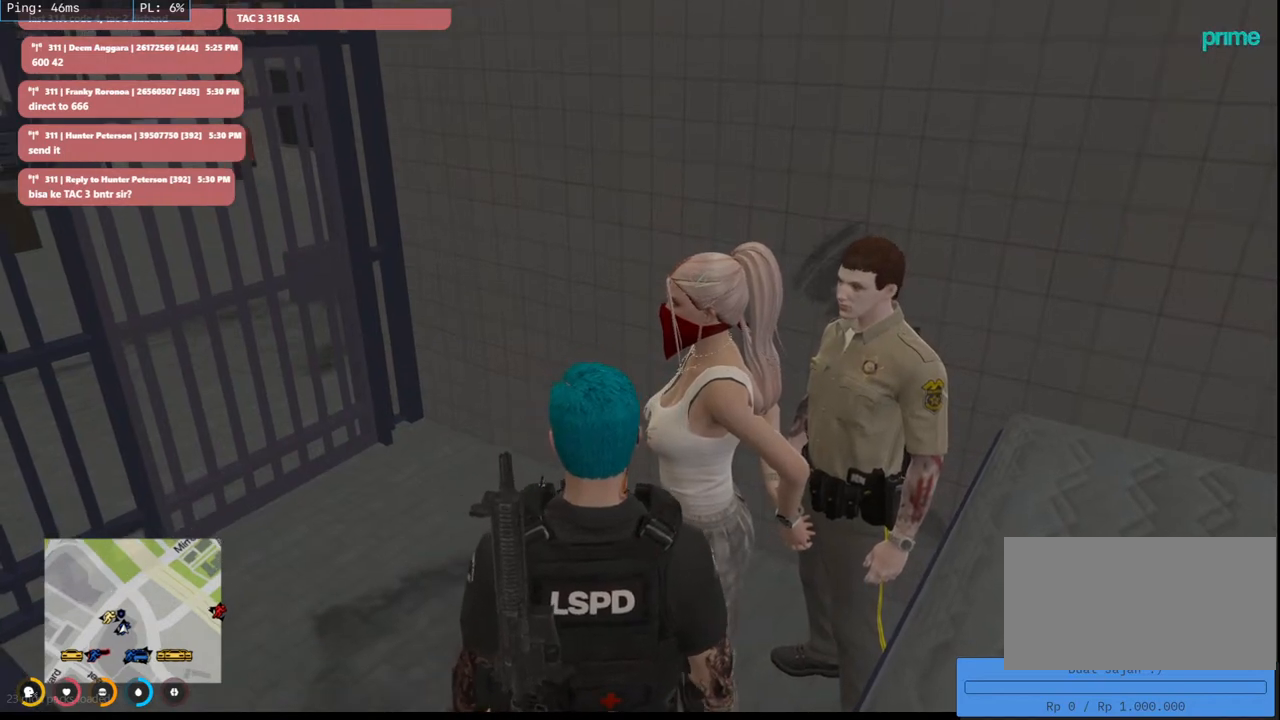
{"keys": [], "mouse": ["mb4"], "events": []}
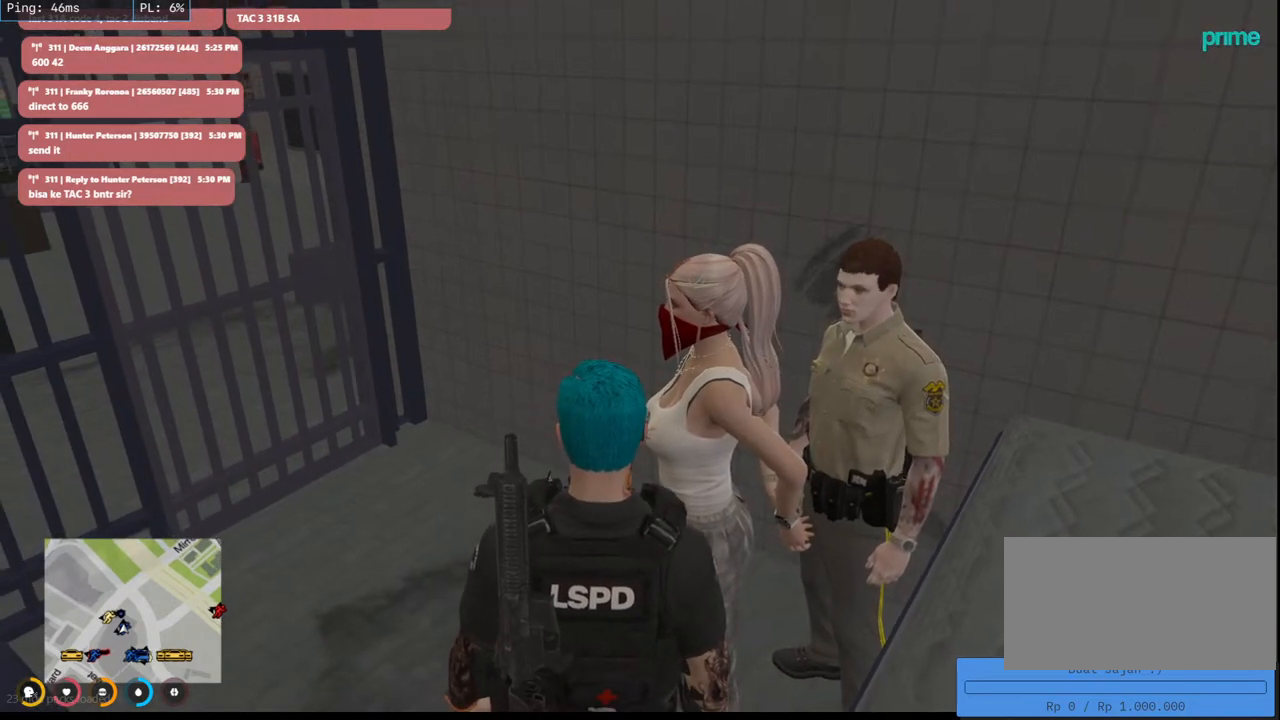
{"keys": [], "mouse": ["mb4"], "events": []}
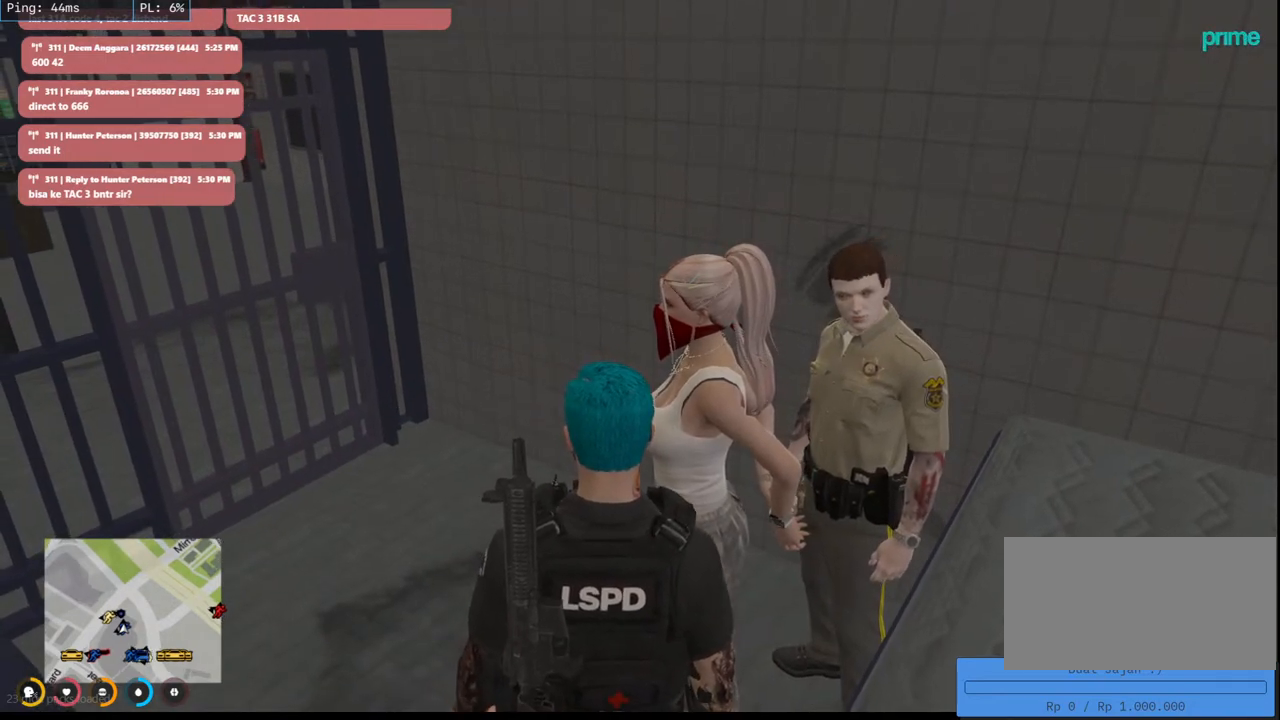
{"keys": [], "mouse": [], "events": [[333, "mouse_mb4", "up"]]}
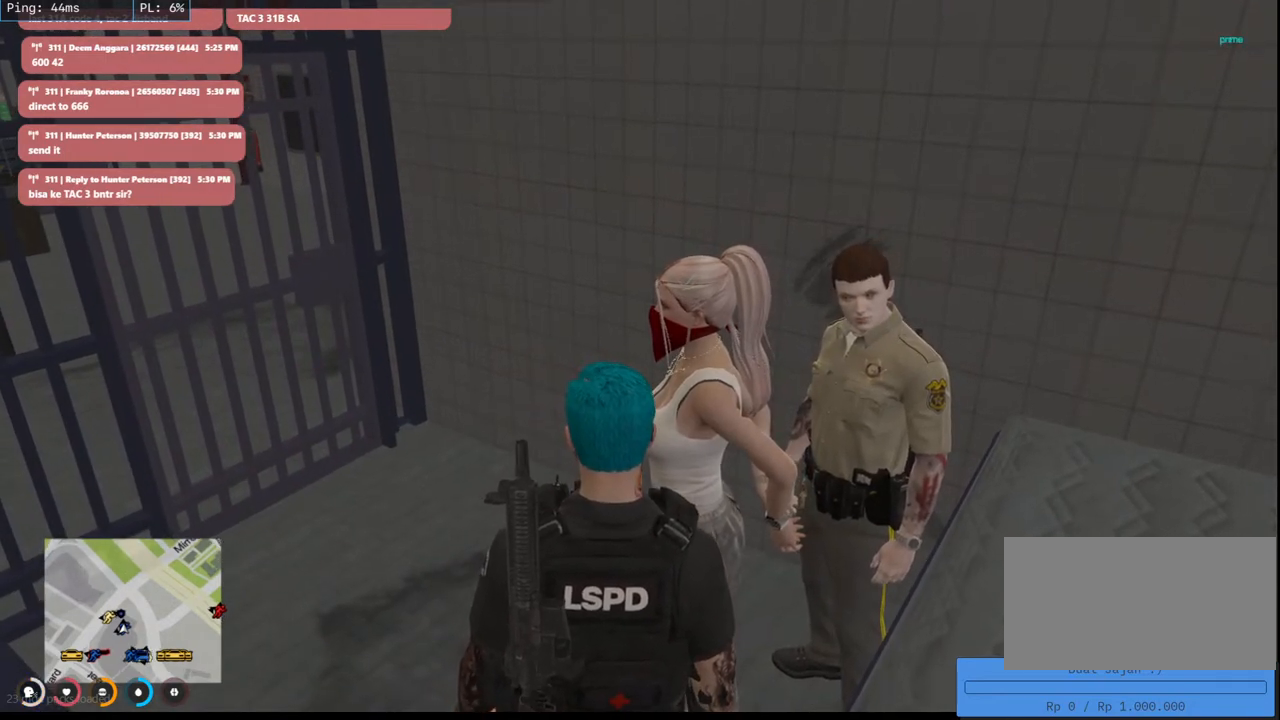
{"keys": [], "mouse": [], "events": []}
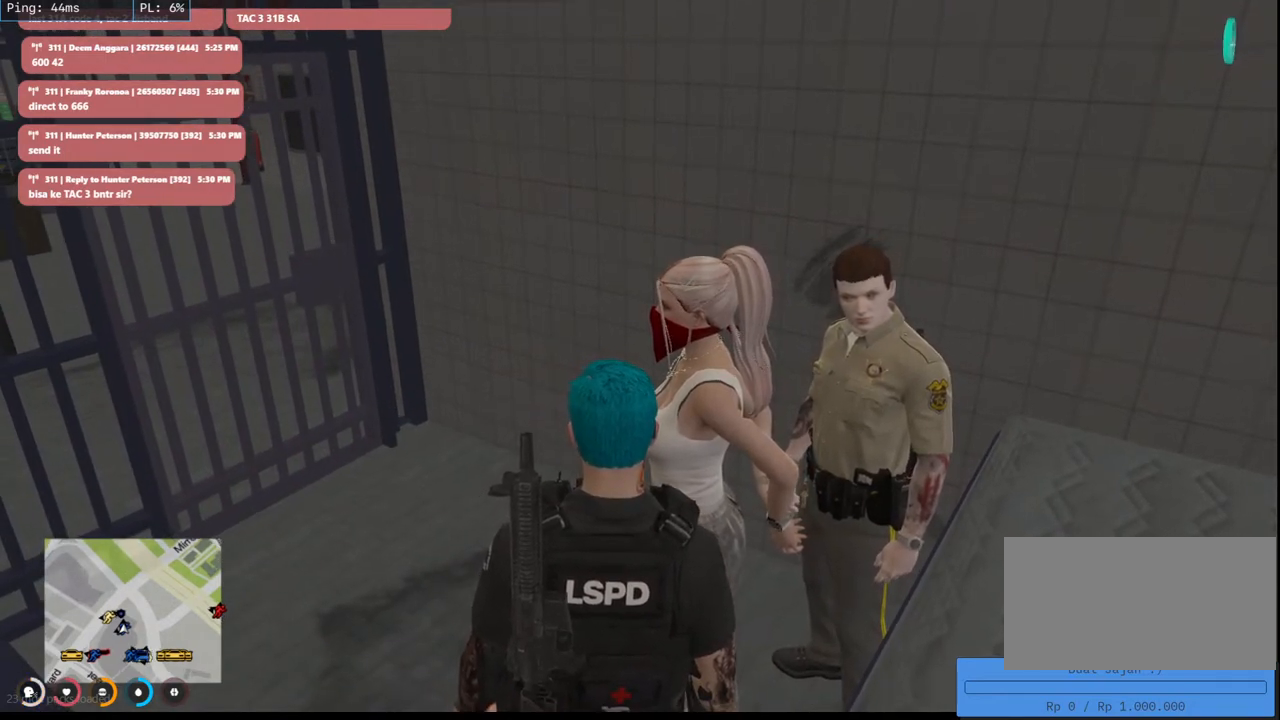
{"keys": [], "mouse": [], "events": []}